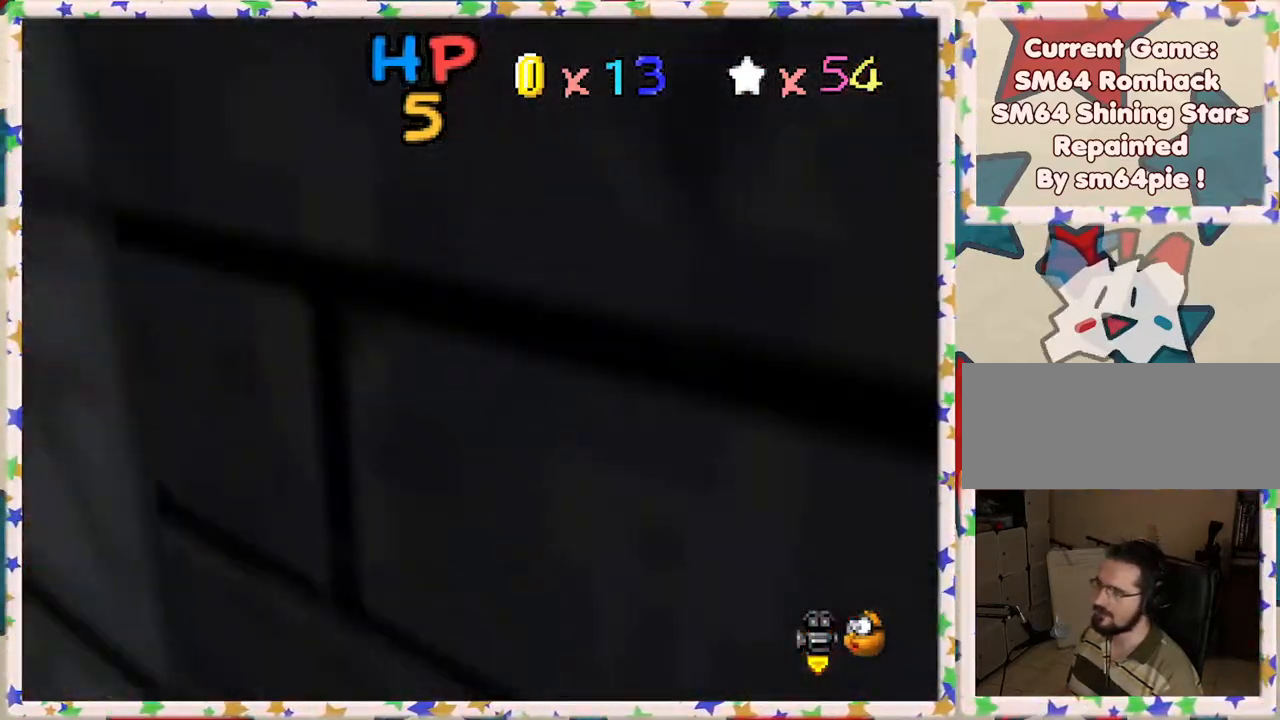
Gameplay with a controller (Nintendo layout); each line is a JSON object with the inputs held at the frame after it. "events" lists button and stick changes between this image and that frame as [ms after this image, input, new state], when the widget could be followed in between. Not read: L3 R3.
{"buttons": [], "left_stick": "right", "events": [[50, "left_stick", "right"], [200, "left_stick", "up-right"], [350, "left_stick", "right"]]}
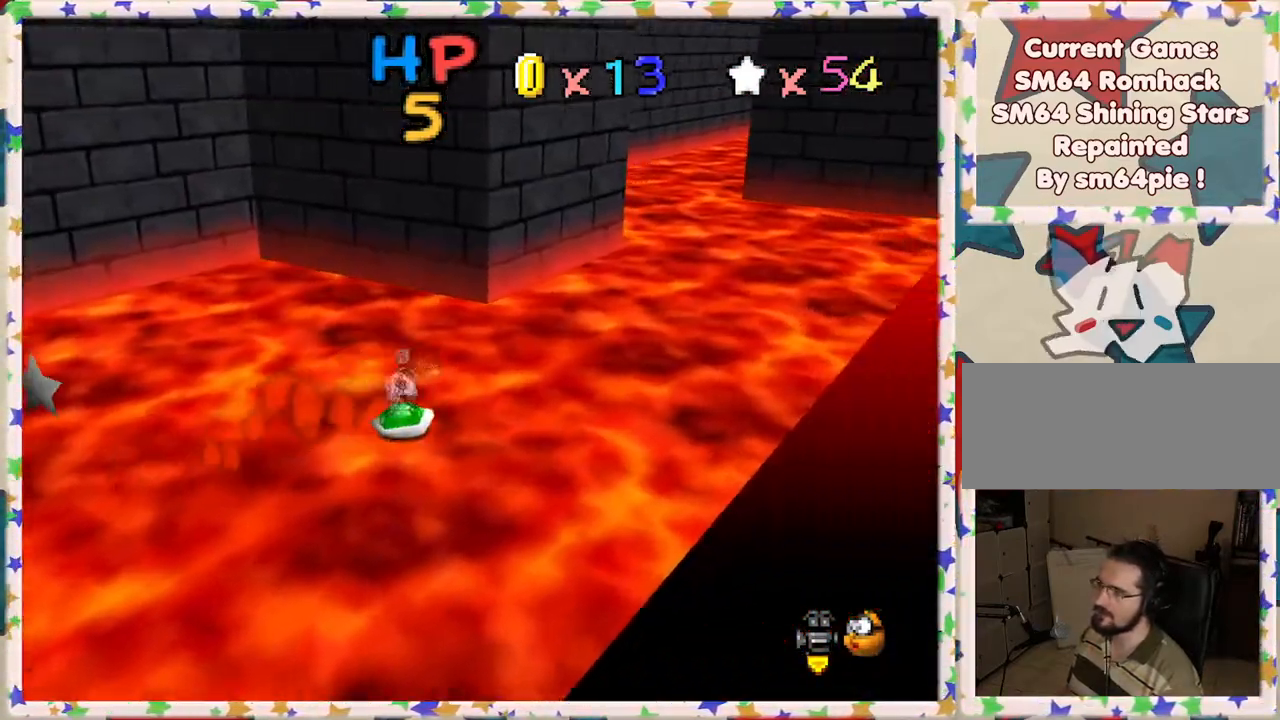
{"buttons": [], "left_stick": "up-right", "events": [[133, "left_stick", "up-right"]]}
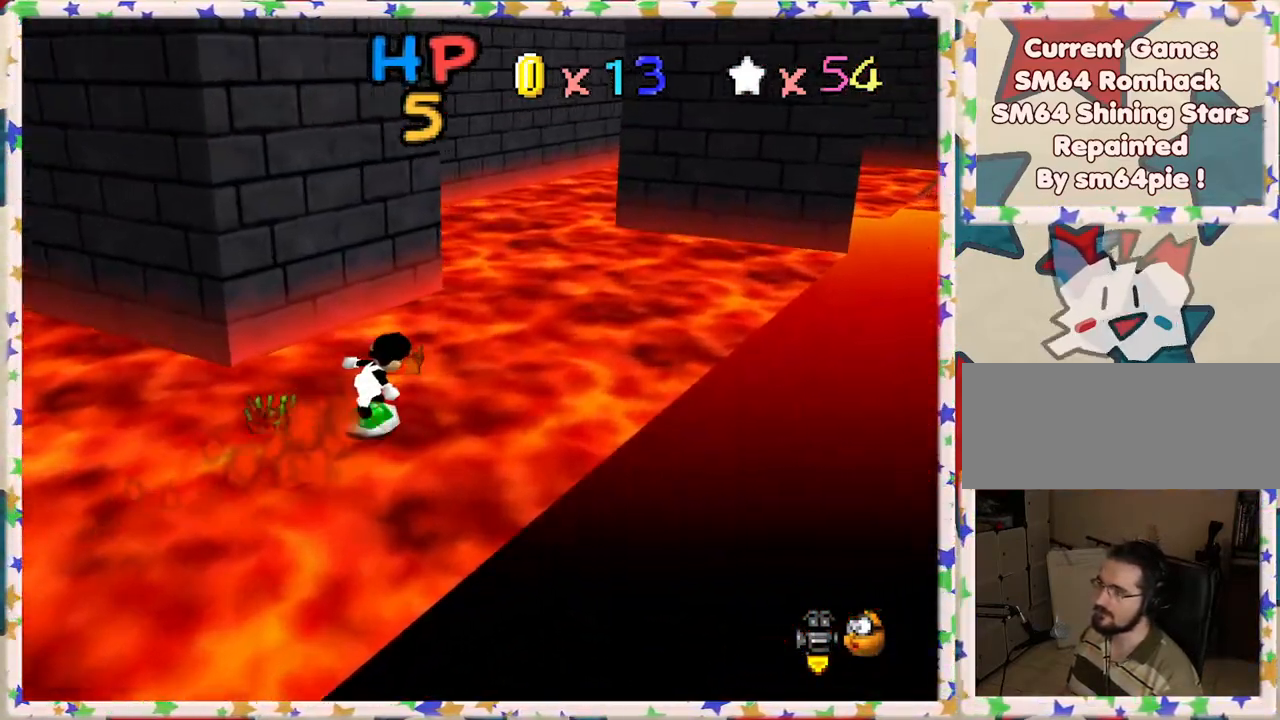
{"buttons": [], "left_stick": "up", "events": [[467, "left_stick", "up"]]}
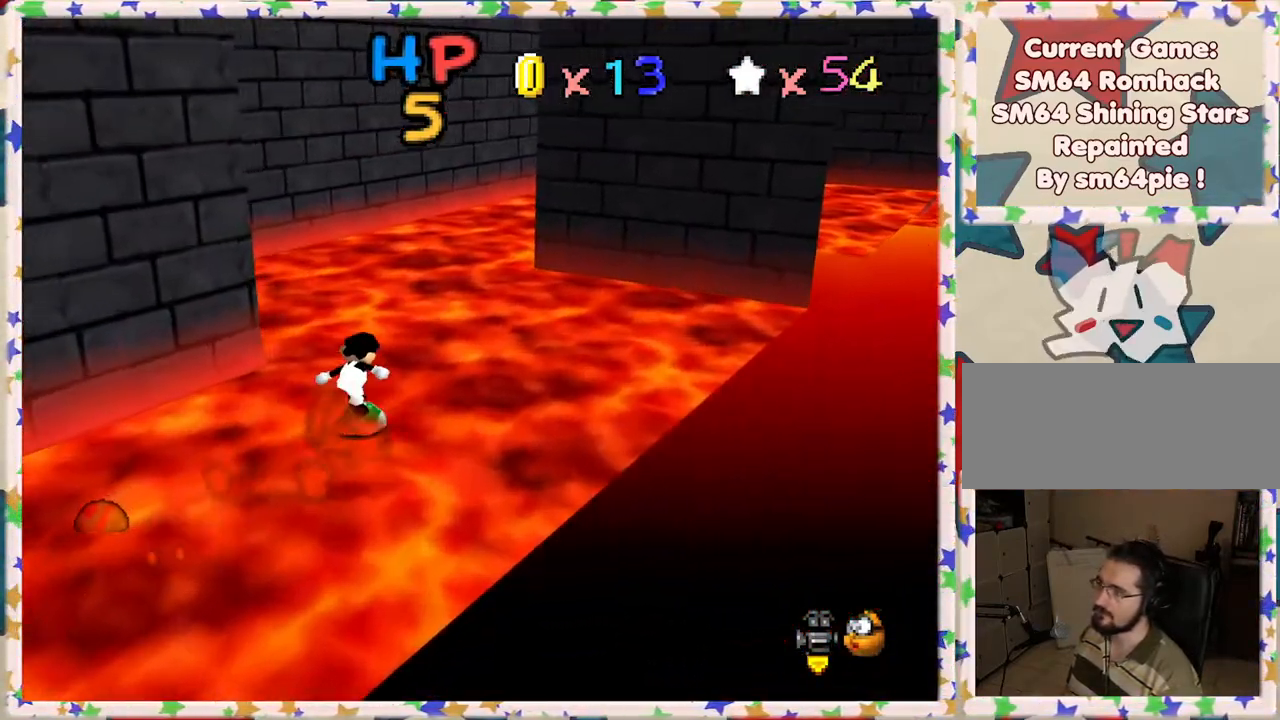
{"buttons": [], "left_stick": "up", "events": [[350, "C_LEFT", "down"], [450, "C_LEFT", "up"]]}
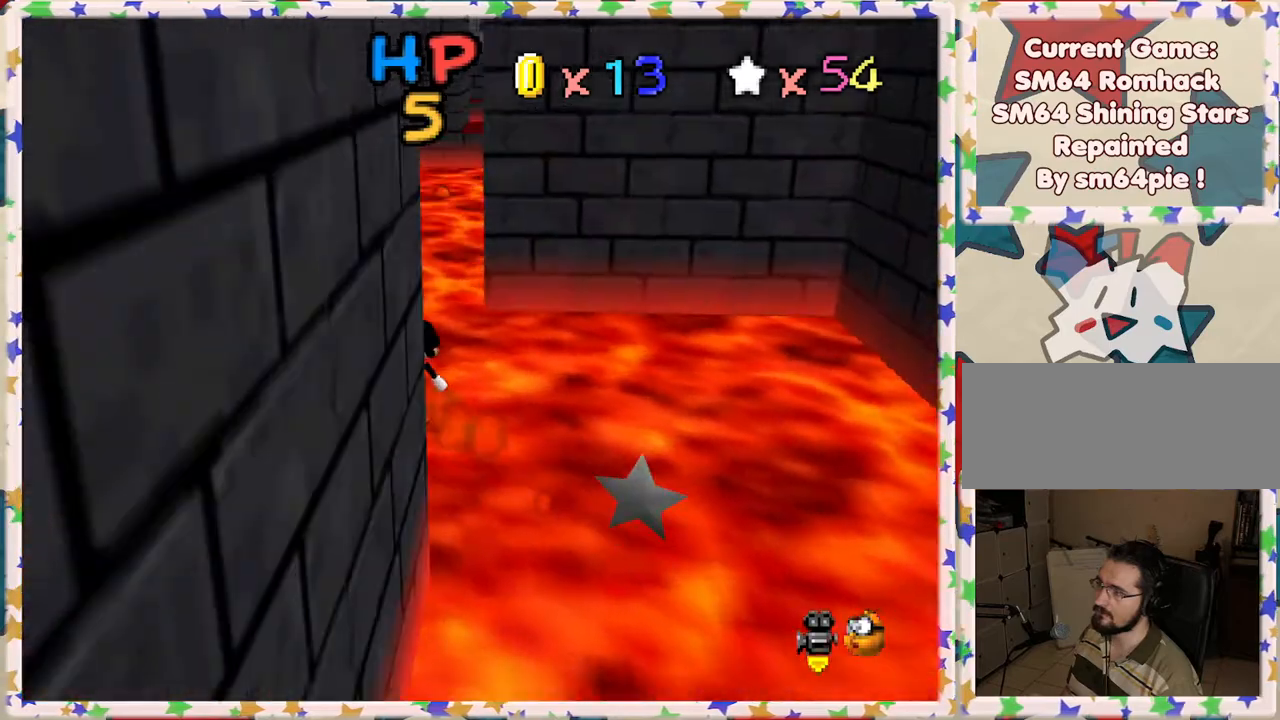
{"buttons": [], "left_stick": "up", "events": [[133, "left_stick", "up-left"], [317, "left_stick", "up"]]}
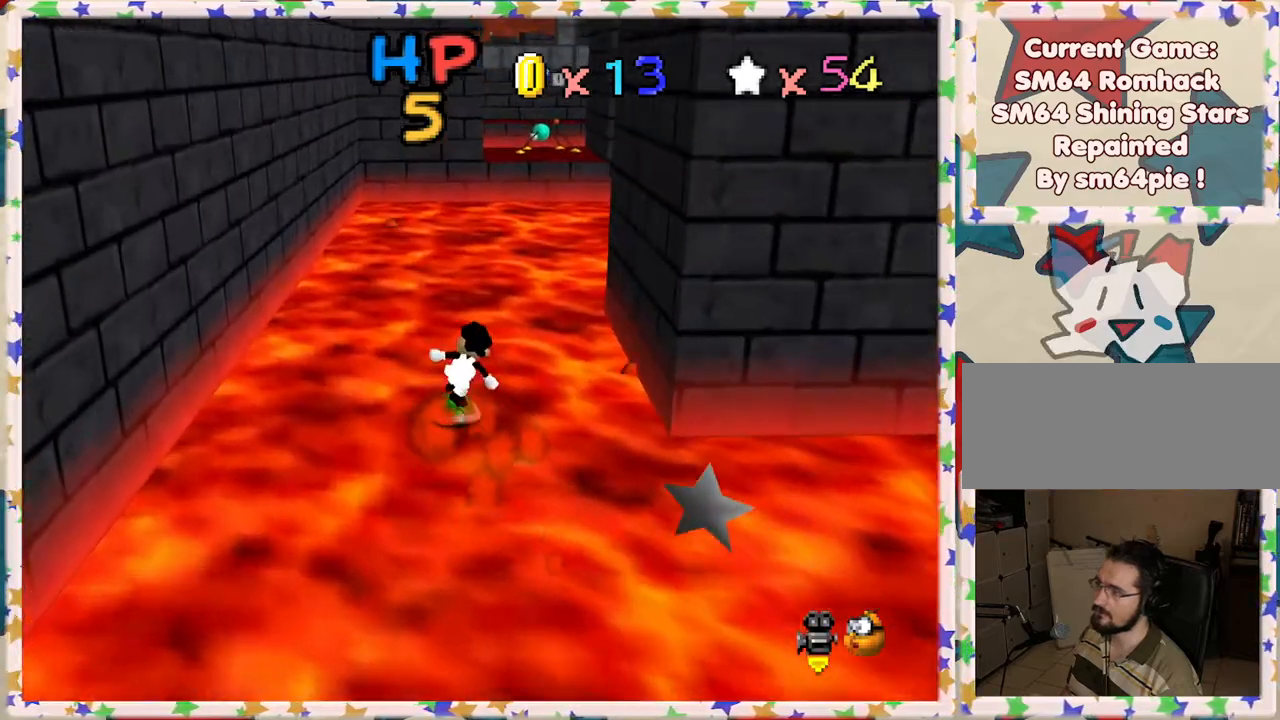
{"buttons": [], "left_stick": "up-left", "events": [[267, "C_LEFT", "down"], [350, "C_LEFT", "up"], [383, "left_stick", "up-left"]]}
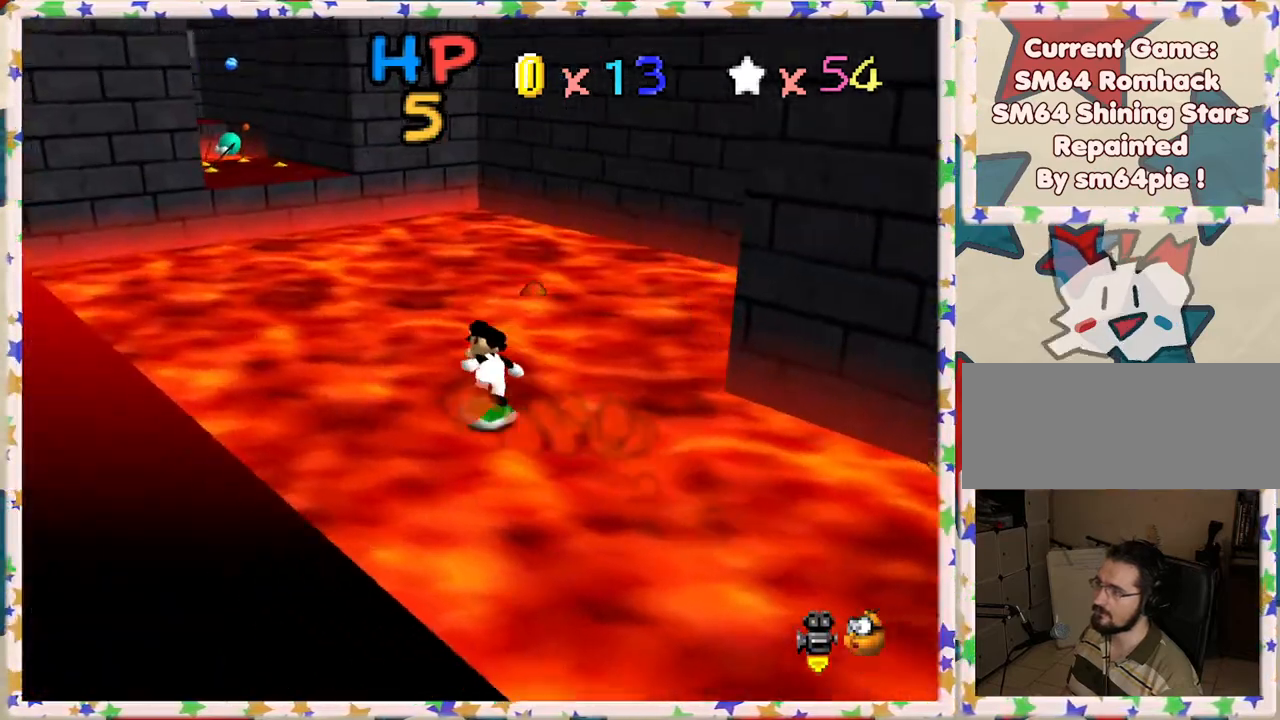
{"buttons": [], "left_stick": "up", "events": [[83, "left_stick", "up"], [200, "C_RIGHT", "down"], [267, "C_RIGHT", "up"], [283, "left_stick", "up-left"], [433, "left_stick", "up"]]}
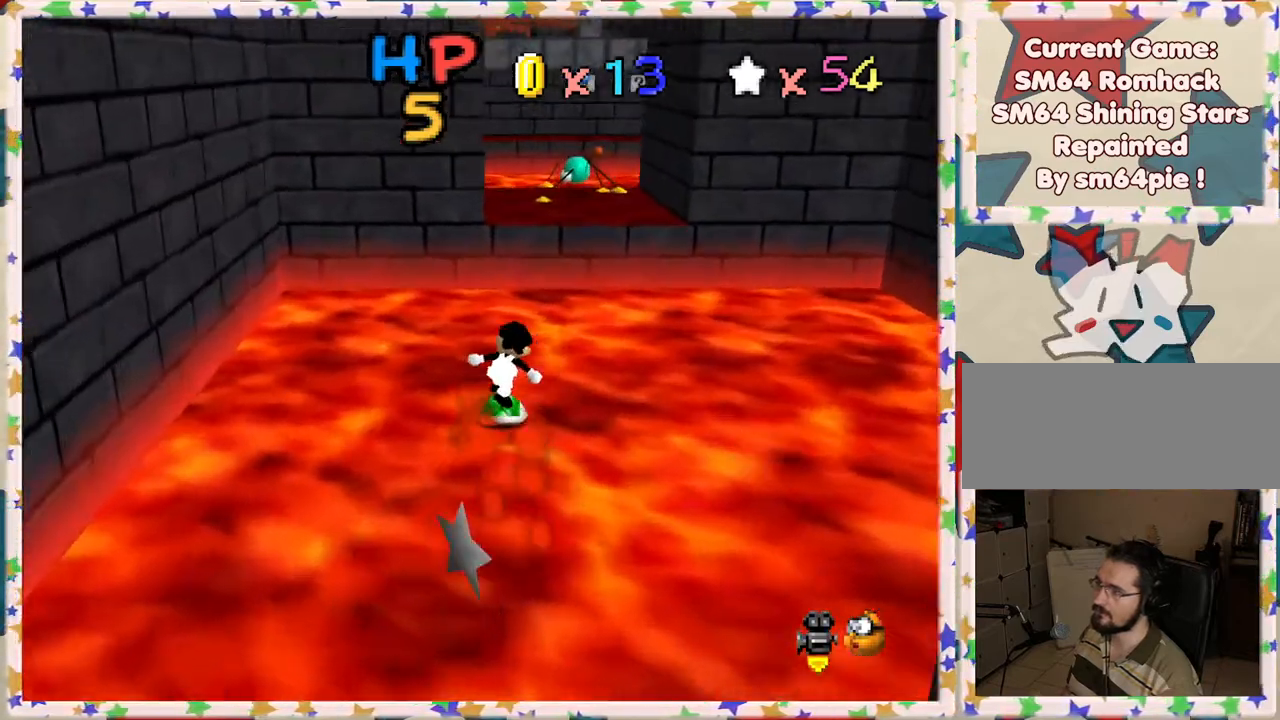
{"buttons": ["A"], "left_stick": "up-right", "events": [[333, "A", "down"], [467, "left_stick", "up-right"]]}
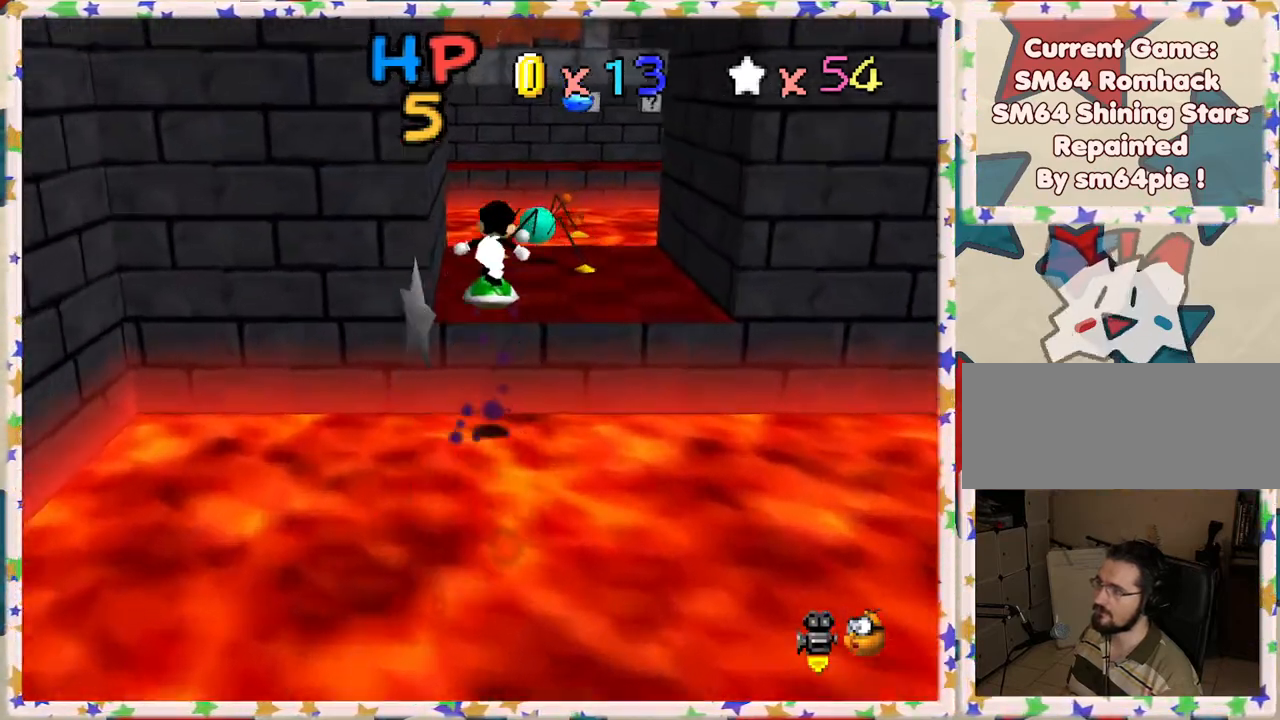
{"buttons": [], "left_stick": "down-right", "events": [[33, "left_stick", "right"], [117, "A", "up"], [133, "left_stick", "down"], [350, "left_stick", "down-right"]]}
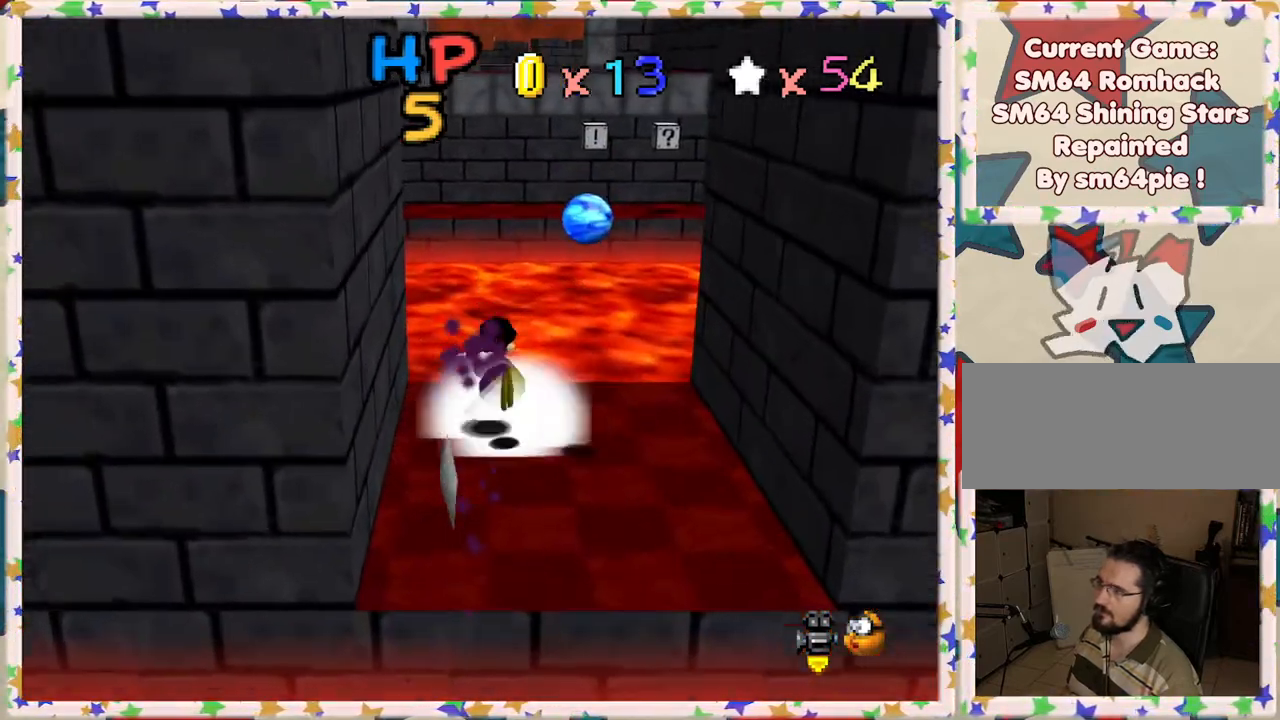
{"buttons": [], "left_stick": "up", "events": [[33, "left_stick", "up"]]}
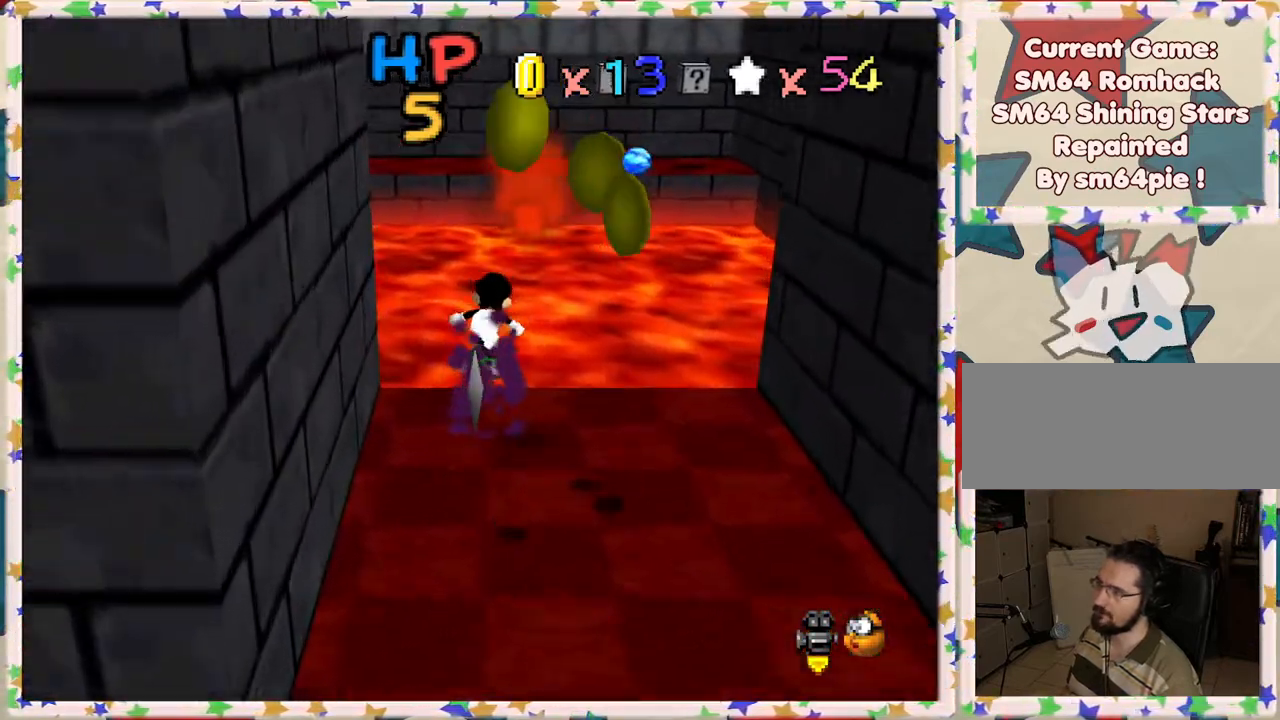
{"buttons": [], "left_stick": "up-left", "events": [[17, "C_LEFT", "down"], [83, "left_stick", "up-left"], [150, "C_LEFT", "up"], [333, "C_LEFT", "down"], [450, "C_LEFT", "up"]]}
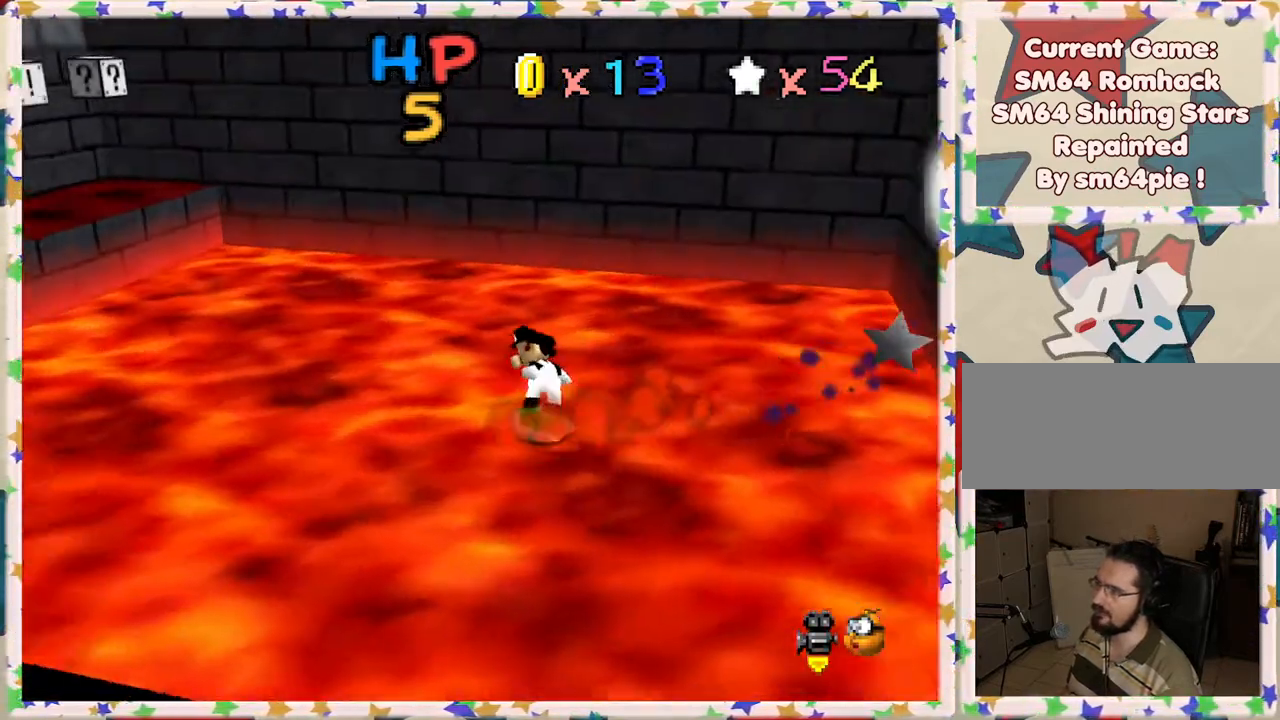
{"buttons": [], "left_stick": "up-left", "events": [[167, "C_RIGHT", "down"], [183, "left_stick", "left"], [250, "C_RIGHT", "up"], [333, "left_stick", "up-left"]]}
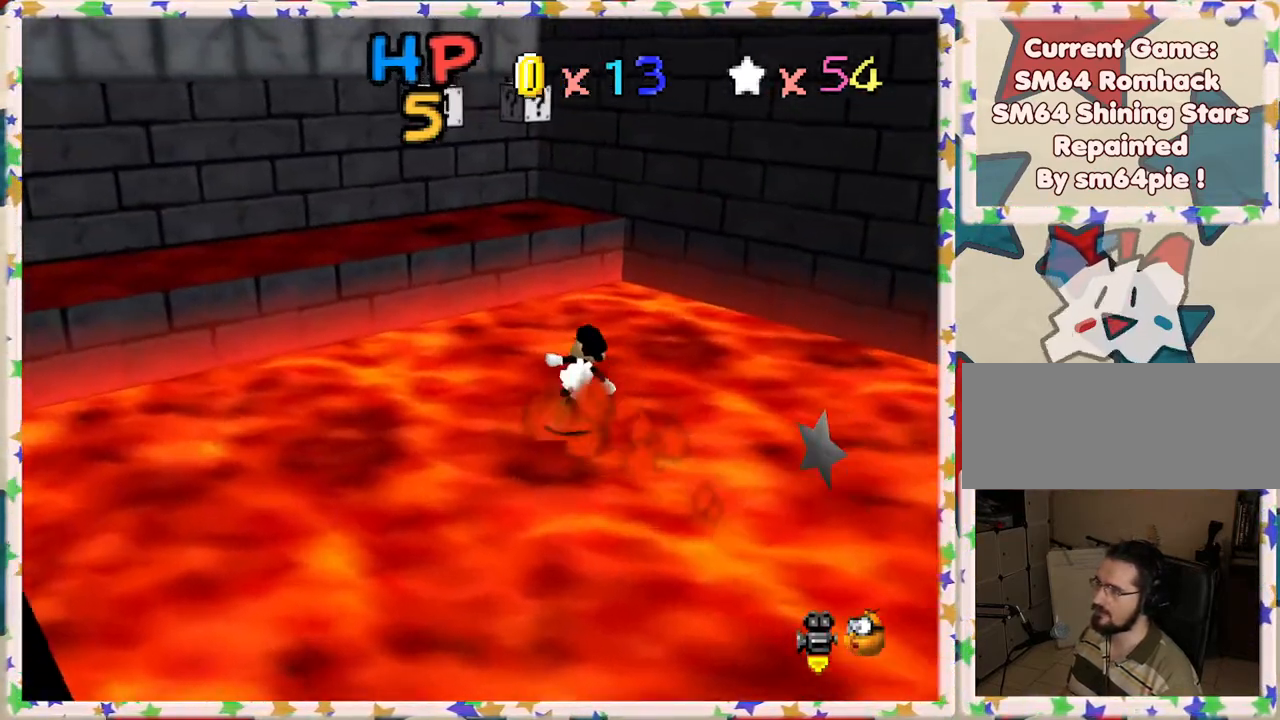
{"buttons": [], "left_stick": "down", "events": [[250, "A", "down"], [450, "A", "up"], [467, "left_stick", "down"]]}
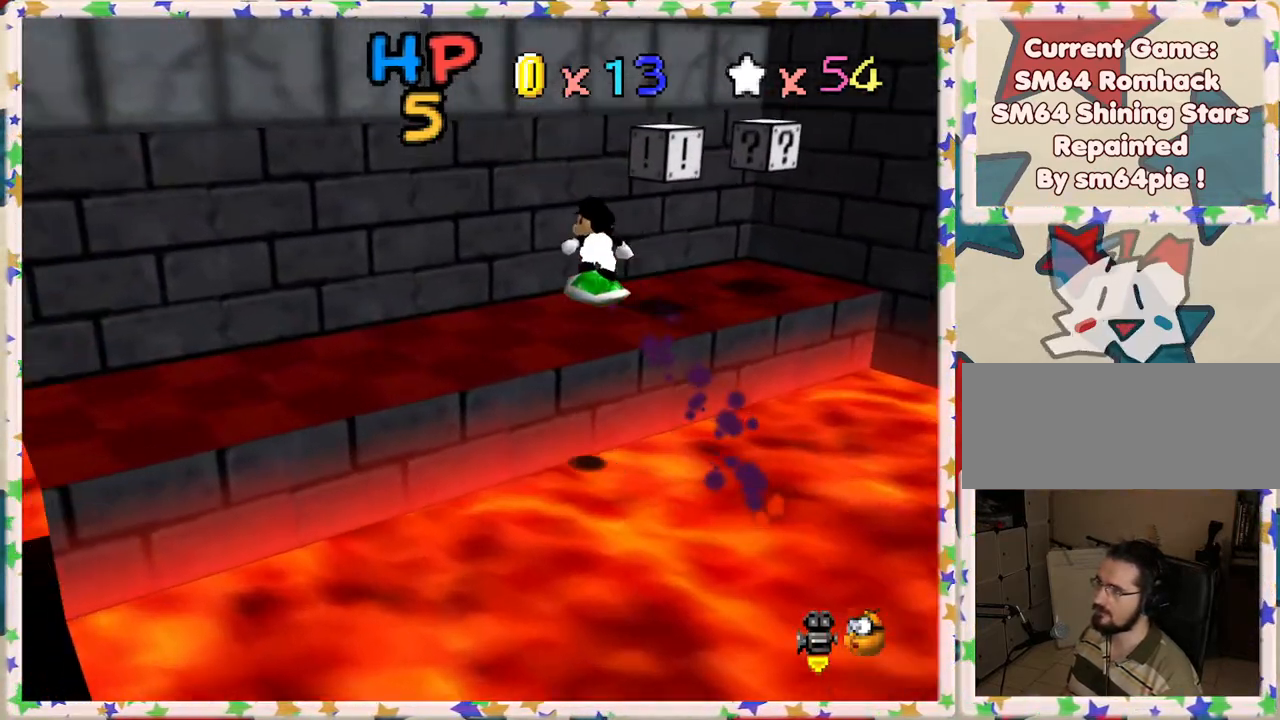
{"buttons": ["A"], "left_stick": "down", "events": [[67, "C_RIGHT", "down"], [233, "C_RIGHT", "up"], [400, "A", "down"]]}
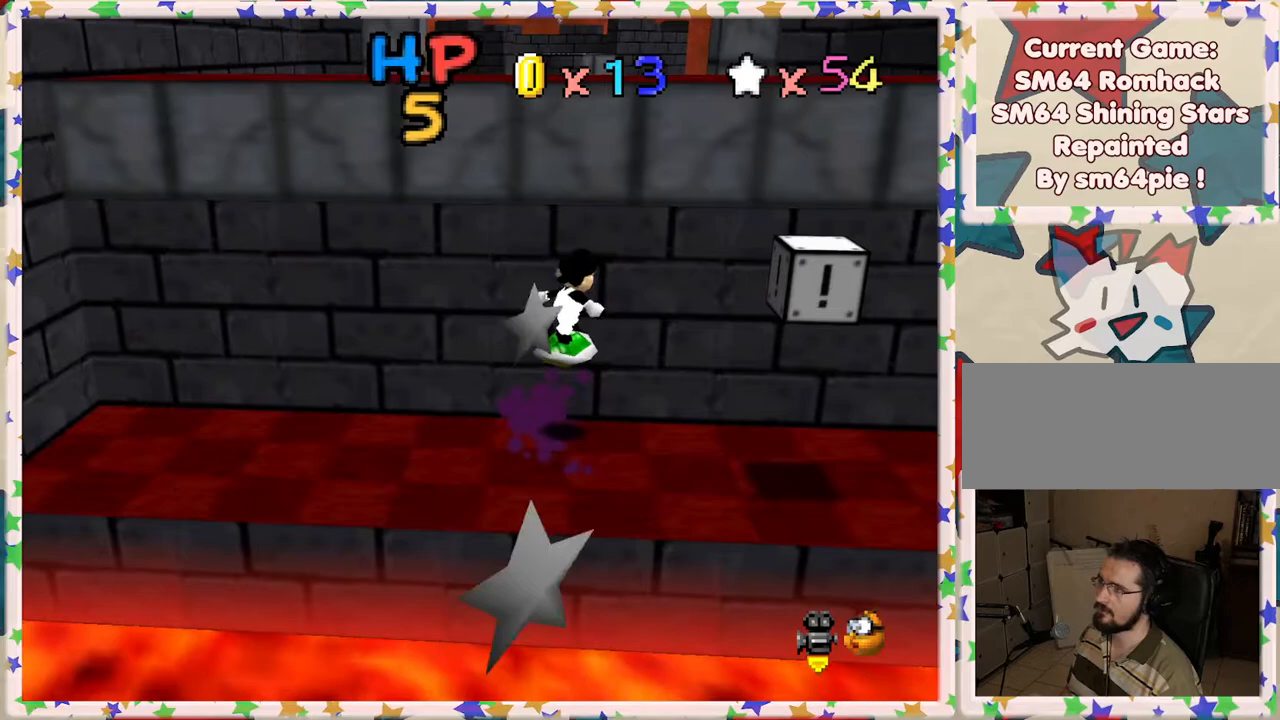
{"buttons": [], "left_stick": "center", "events": [[283, "left_stick", "up"], [350, "A", "up"], [500, "left_stick", "center"]]}
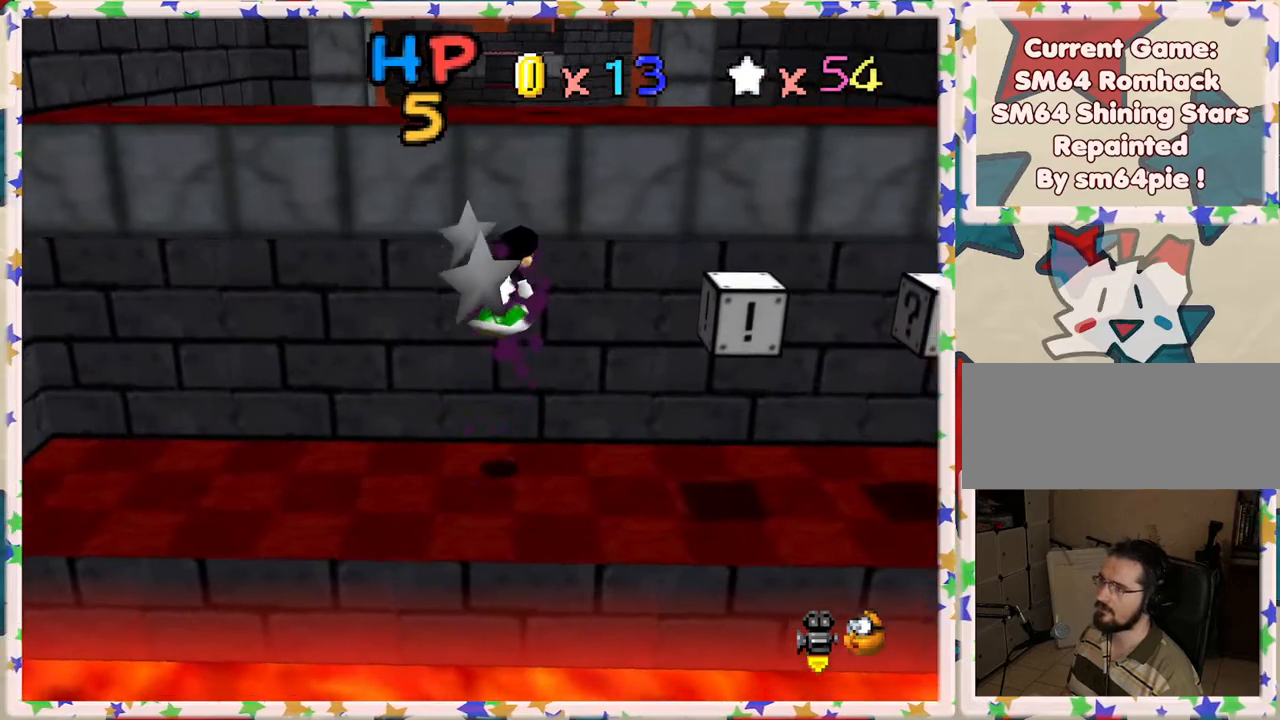
{"buttons": [], "left_stick": "center", "events": [[300, "Z", "down"], [417, "Z", "up"]]}
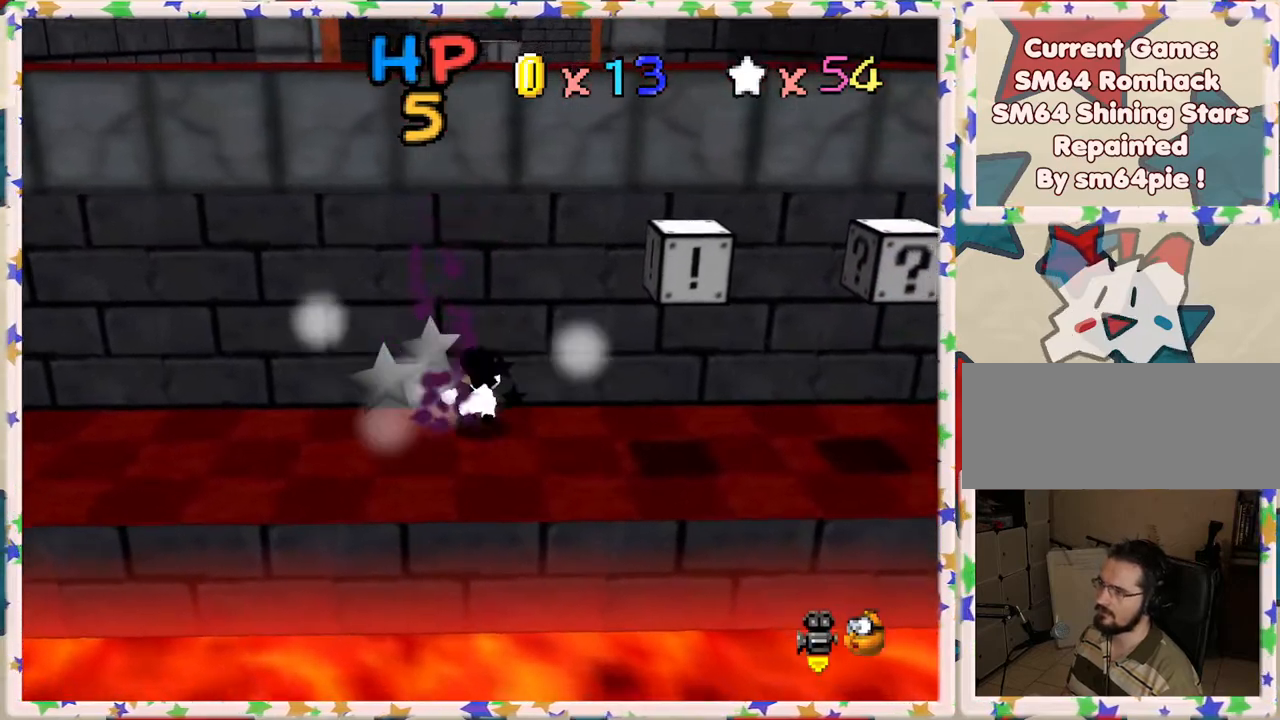
{"buttons": [], "left_stick": "up", "events": [[167, "left_stick", "right"], [400, "left_stick", "up"]]}
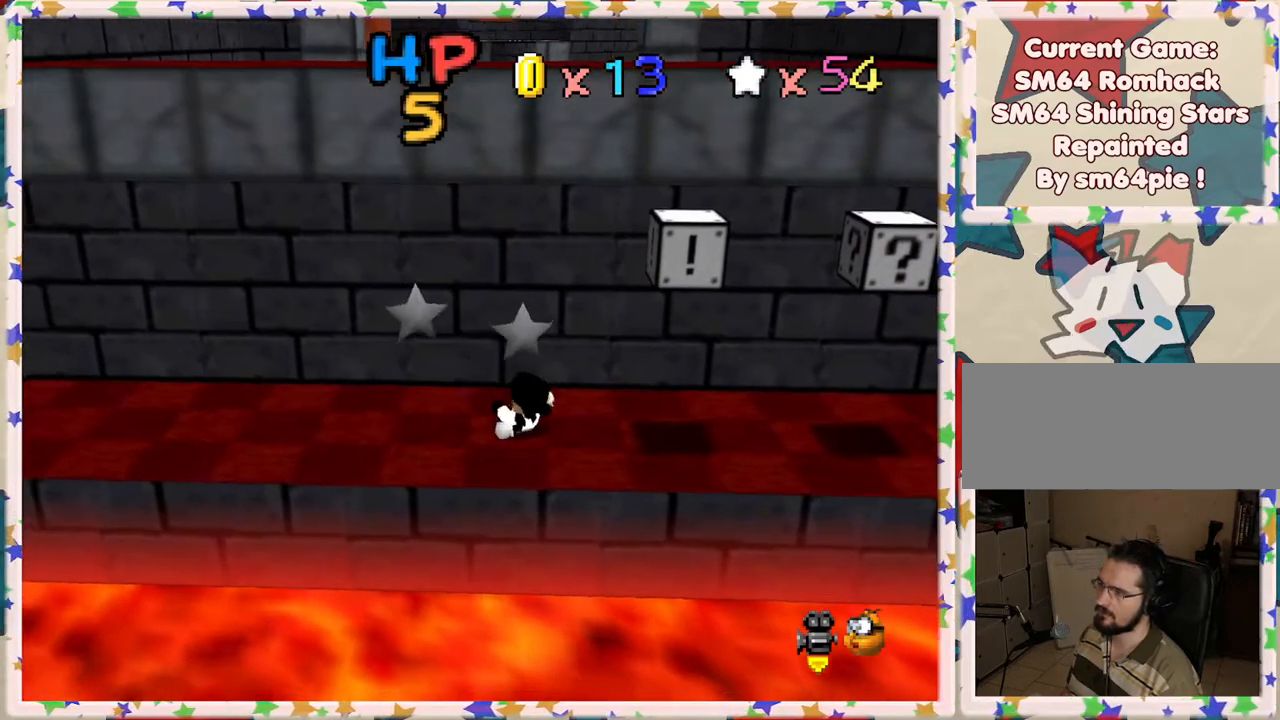
{"buttons": [], "left_stick": "center", "events": [[33, "left_stick", "center"], [350, "left_stick", "right"], [500, "left_stick", "center"]]}
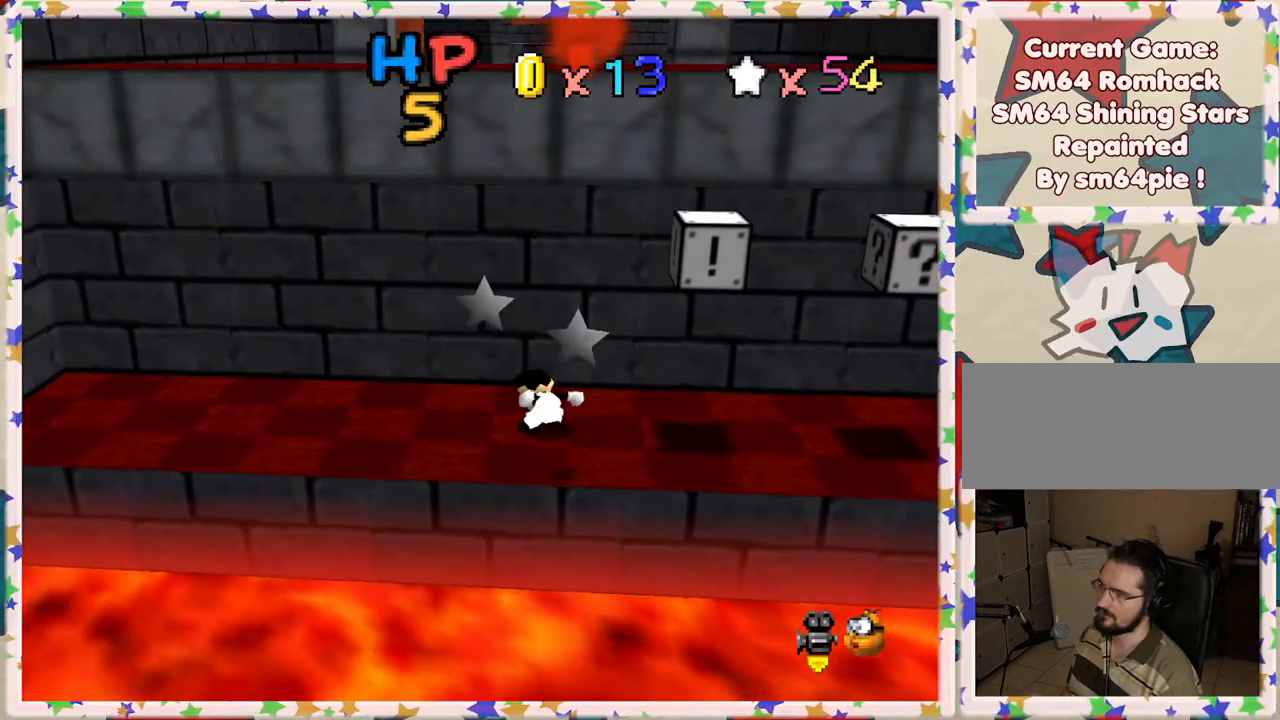
{"buttons": [], "left_stick": "left", "events": [[150, "left_stick", "left"]]}
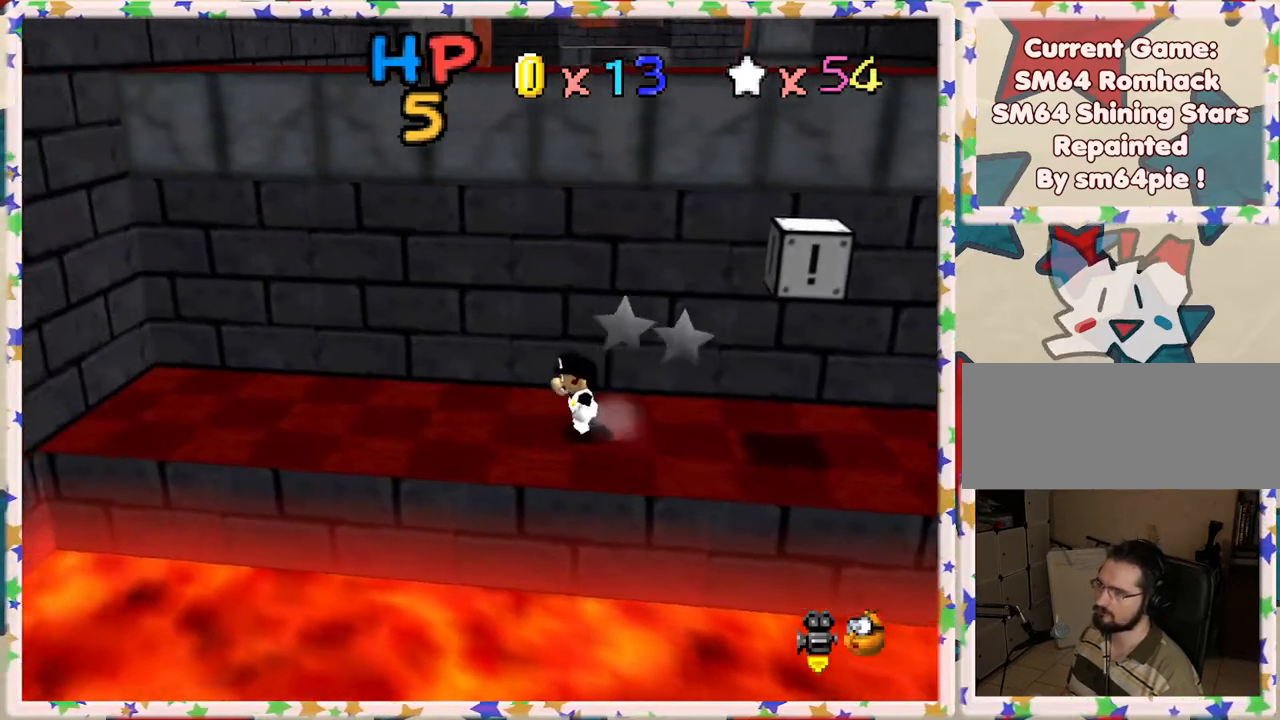
{"buttons": [], "left_stick": "right", "events": [[50, "left_stick", "center"], [100, "left_stick", "right"]]}
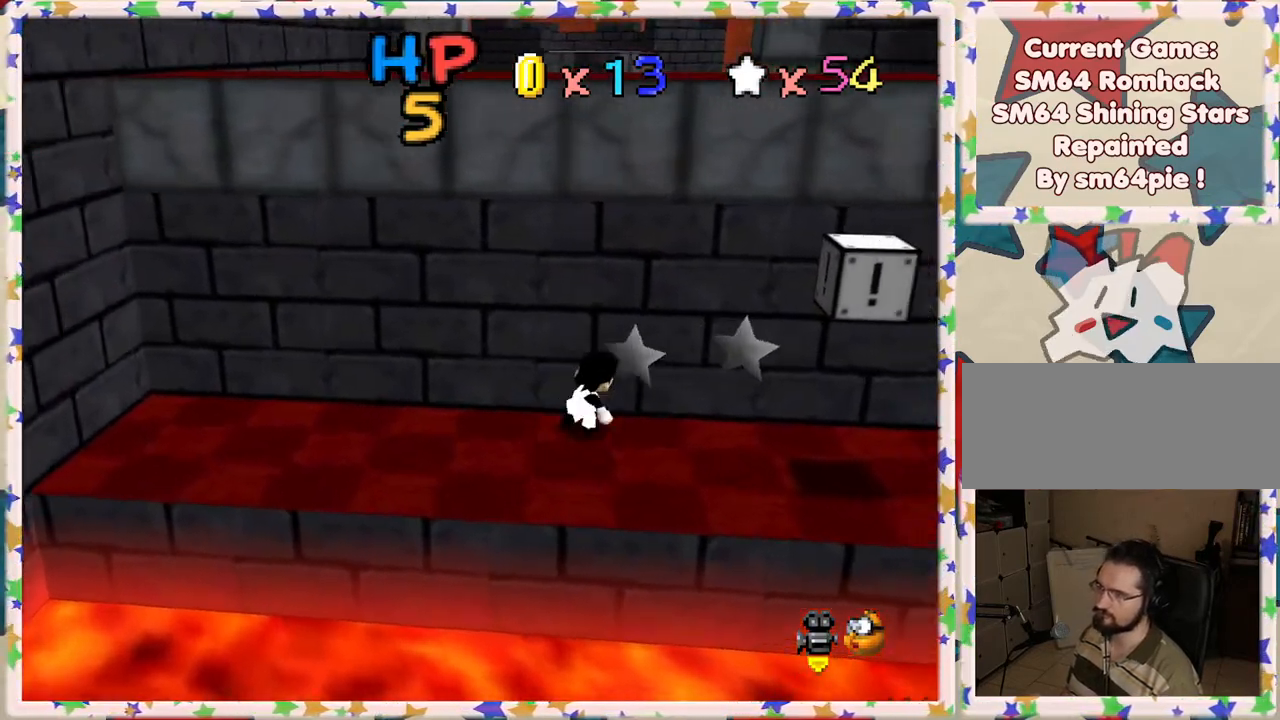
{"buttons": [], "left_stick": "left", "events": [[150, "left_stick", "down-right"], [333, "left_stick", "down"], [500, "left_stick", "left"]]}
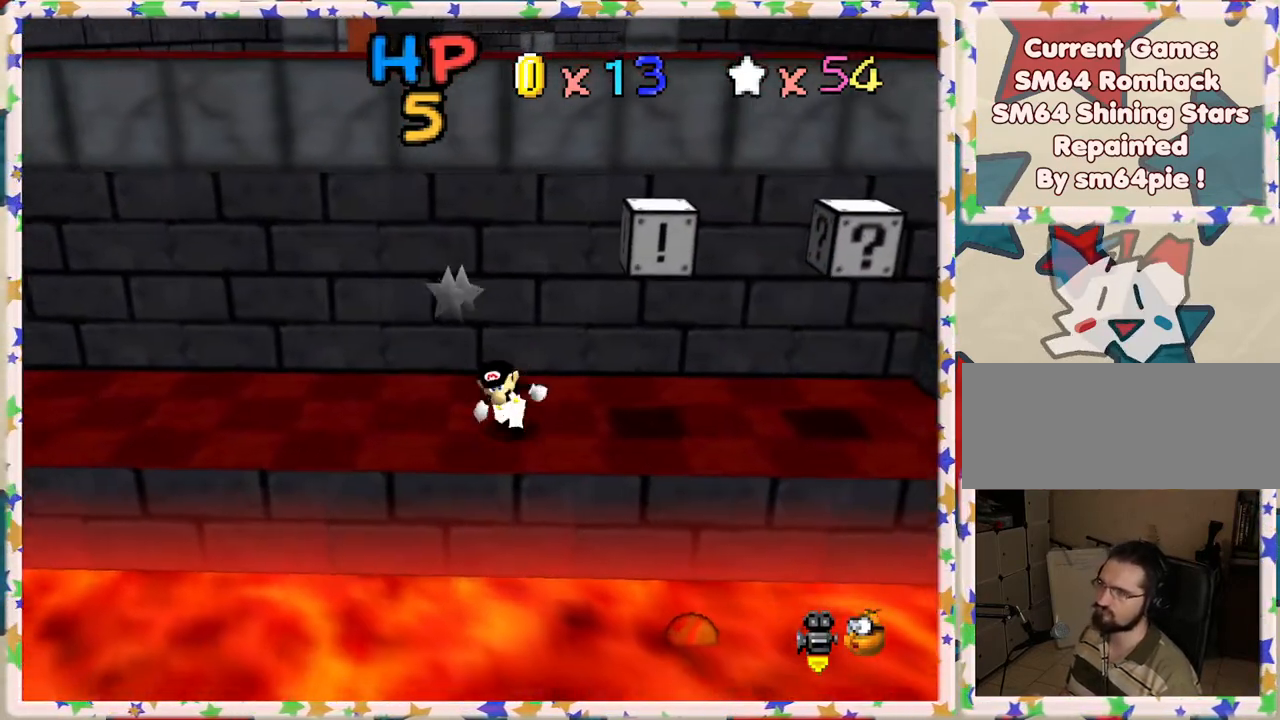
{"buttons": ["A"], "left_stick": "left", "events": [[17, "left_stick", "up"], [83, "A", "down"], [383, "left_stick", "left"]]}
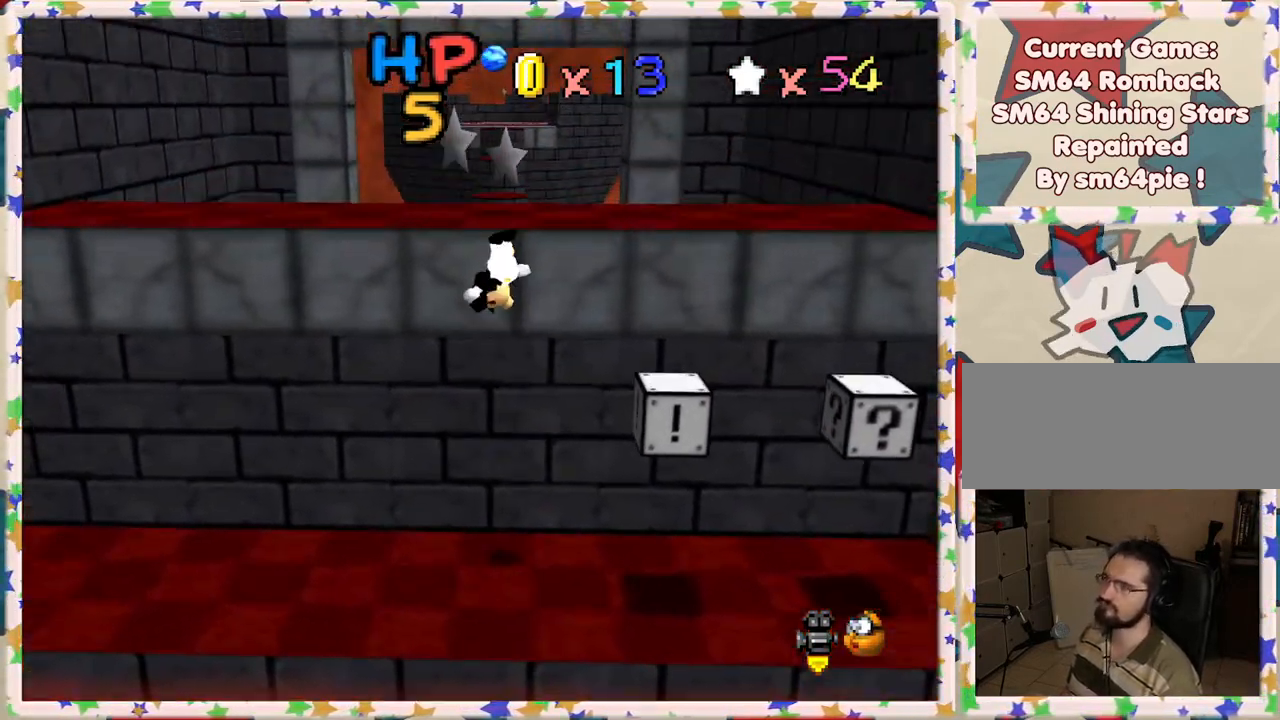
{"buttons": ["A"], "left_stick": "left", "events": [[50, "A", "up"], [100, "left_stick", "up-left"], [350, "left_stick", "left"], [400, "A", "down"]]}
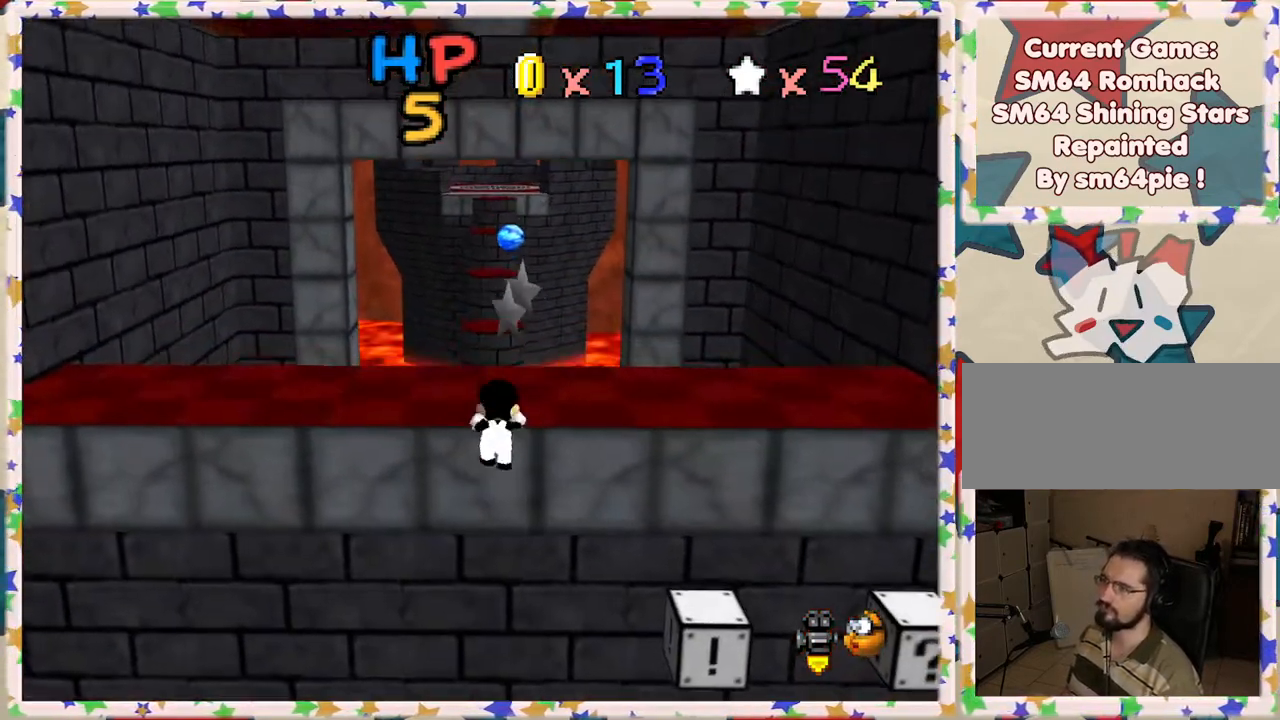
{"buttons": ["C_LEFT"], "left_stick": "left", "events": [[17, "A", "up"], [350, "left_stick", "up-left"], [433, "C_LEFT", "down"], [483, "left_stick", "left"]]}
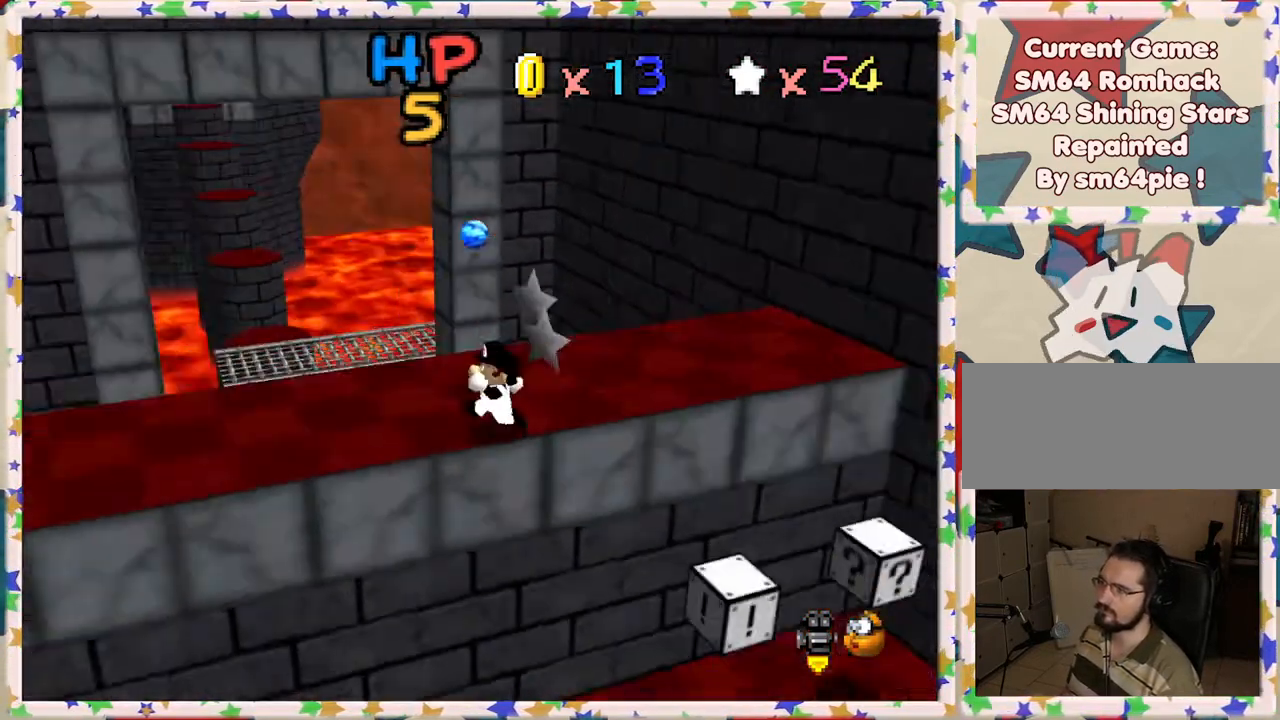
{"buttons": [], "left_stick": "down-left", "events": [[83, "C_LEFT", "up"], [167, "C_LEFT", "down"], [167, "left_stick", "down-left"], [233, "C_LEFT", "up"]]}
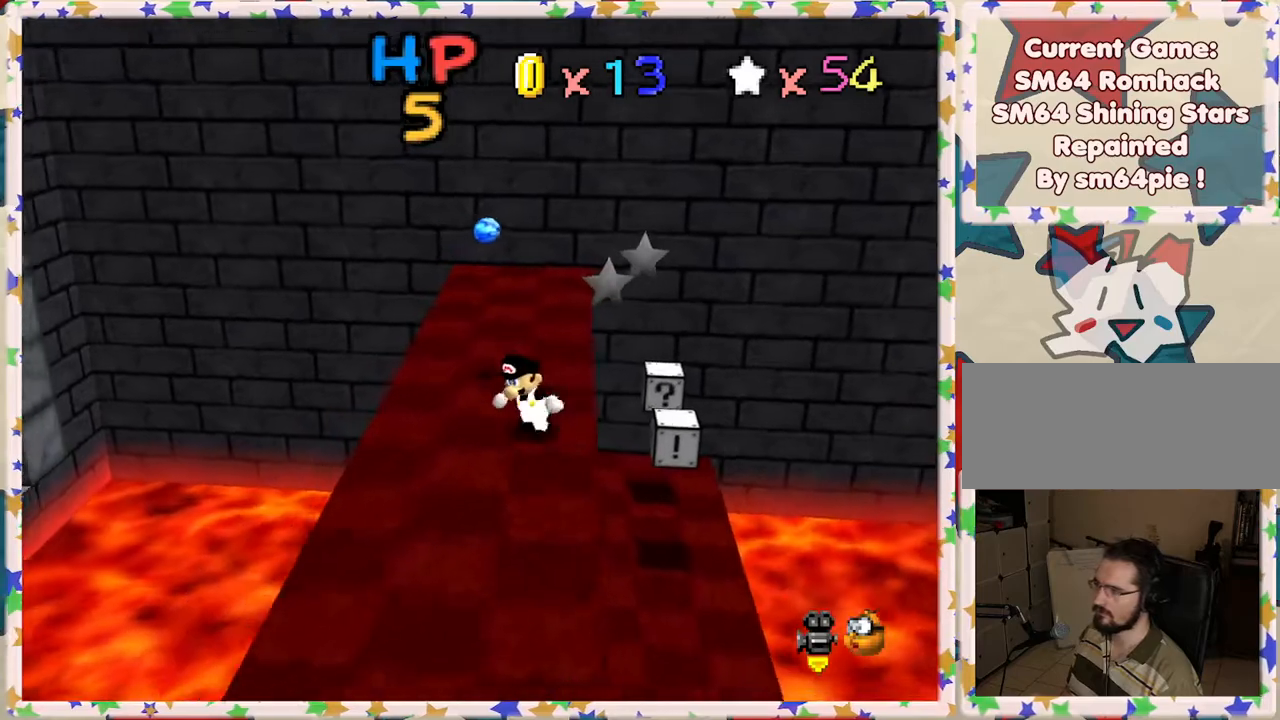
{"buttons": [], "left_stick": "center", "events": [[200, "left_stick", "down"], [467, "left_stick", "center"]]}
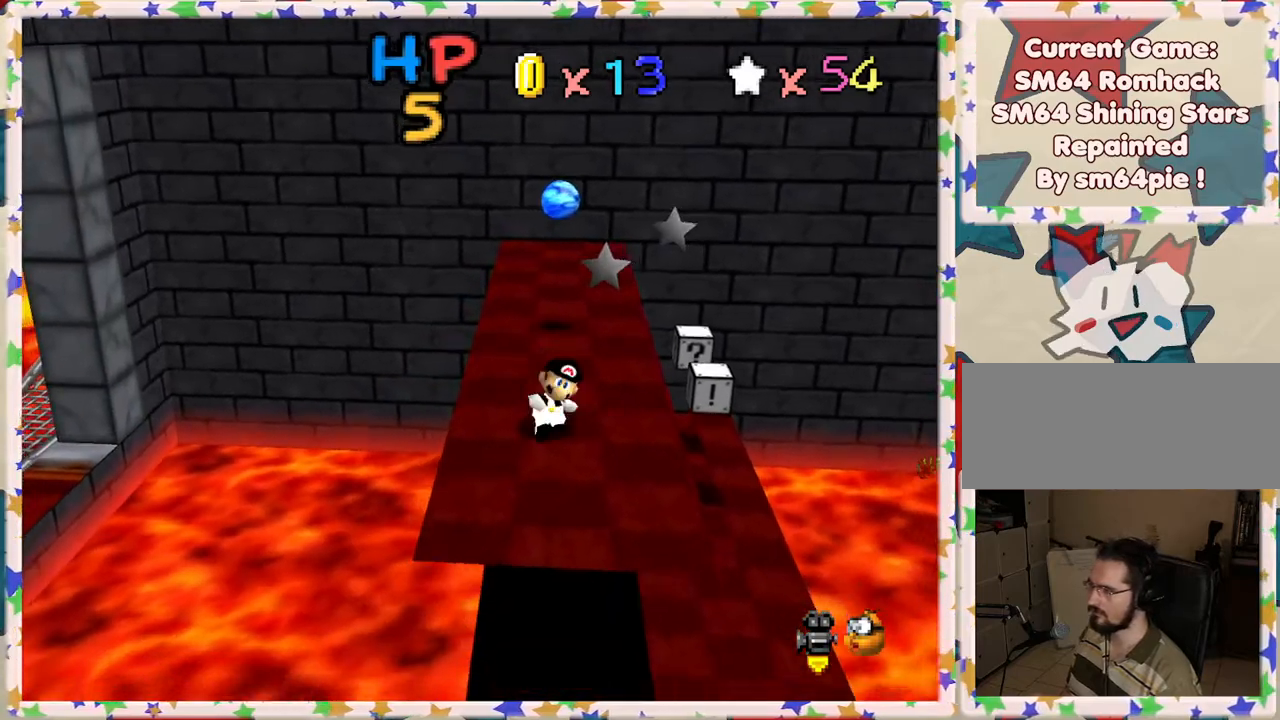
{"buttons": [], "left_stick": "up", "events": [[17, "C_RIGHT", "down"], [117, "C_RIGHT", "up"], [133, "left_stick", "down"], [367, "left_stick", "up-right"], [467, "left_stick", "up"]]}
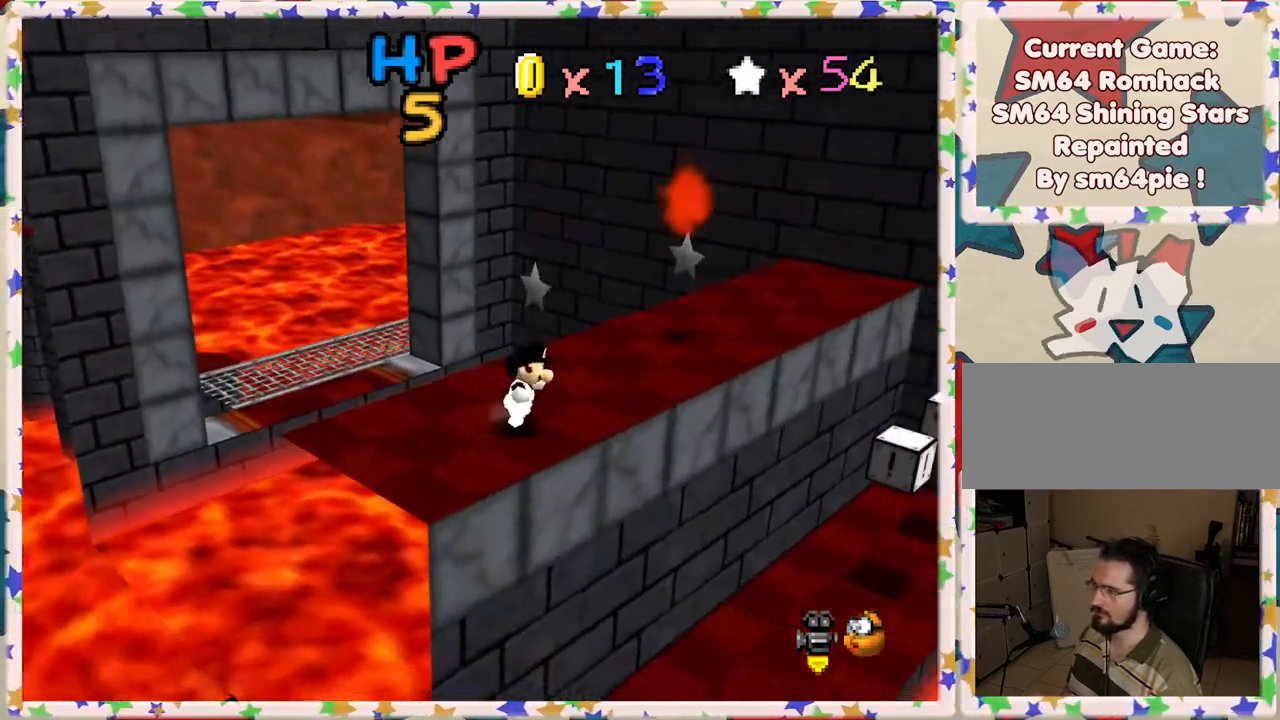
{"buttons": ["Z"], "left_stick": "up-left", "events": [[133, "left_stick", "up-left"], [500, "Z", "down"]]}
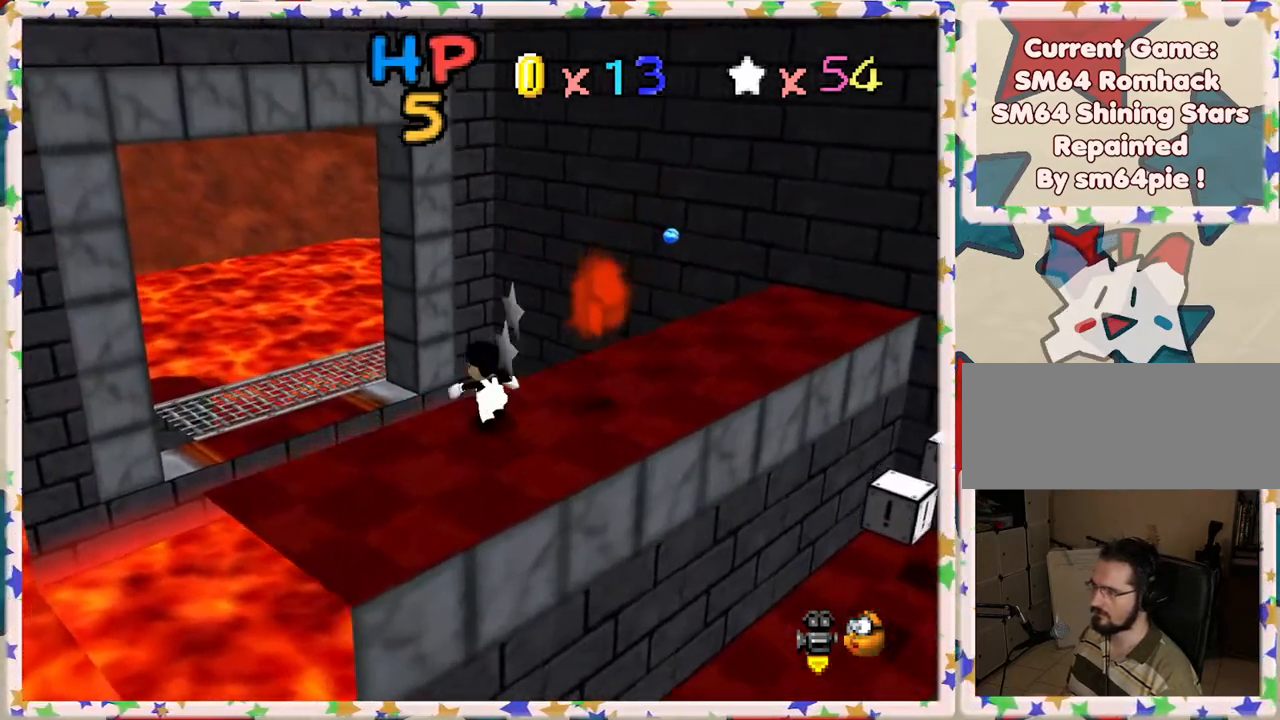
{"buttons": [], "left_stick": "center", "events": [[67, "A", "down"], [250, "A", "up"], [267, "Z", "up"], [267, "left_stick", "left"], [383, "left_stick", "center"]]}
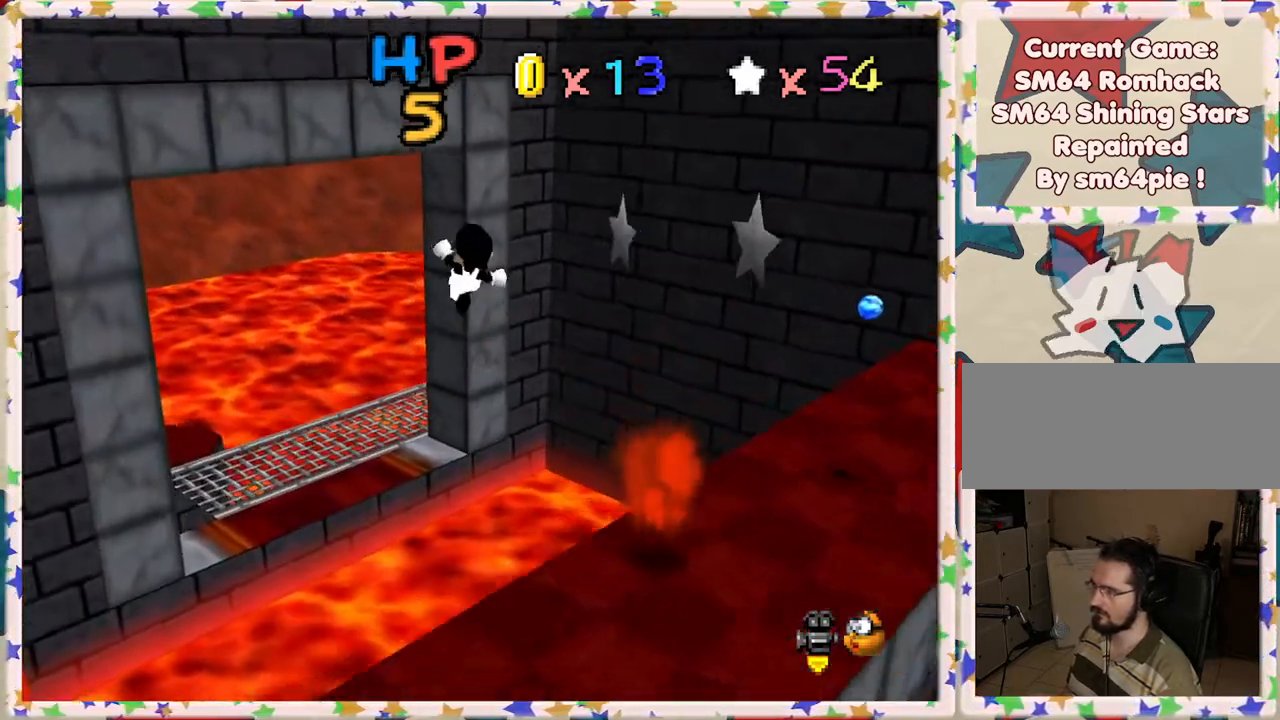
{"buttons": [], "left_stick": "left", "events": [[50, "left_stick", "down-right"], [100, "C_LEFT", "down"], [200, "left_stick", "center"], [217, "C_LEFT", "up"], [350, "left_stick", "left"]]}